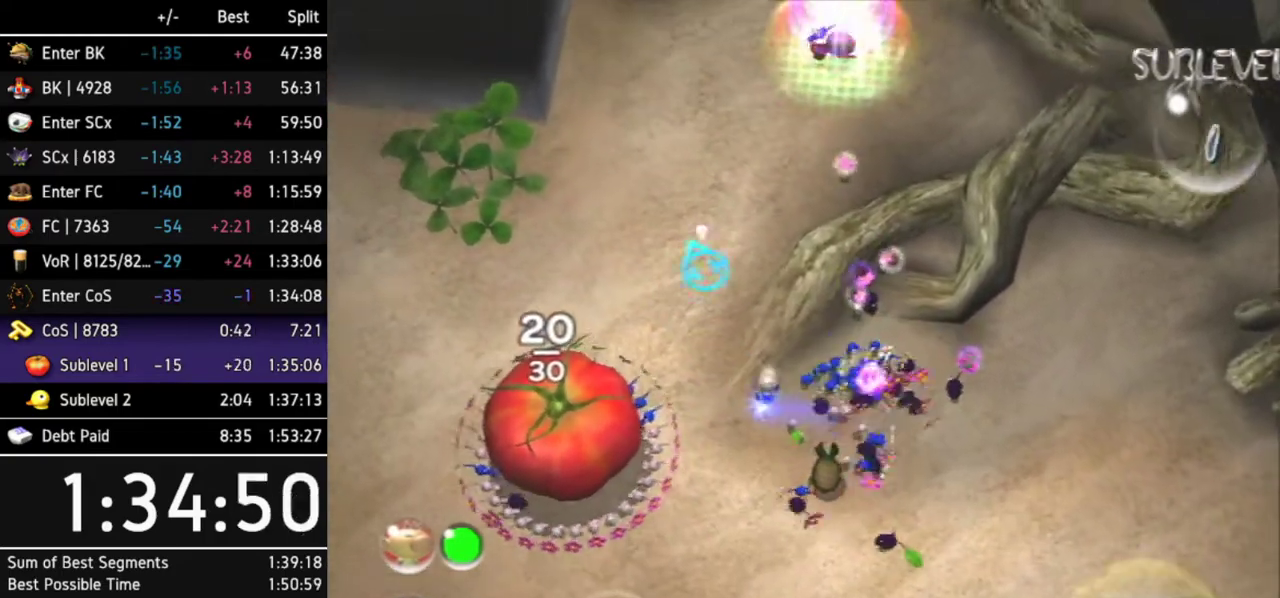
Gameplay with a controller (Nintendo layout); each line is a JSON object with the inputs held at the frame after it. Not read: L3 R3.
{"buttons": [], "left_stick": "center", "right_stick": "center"}
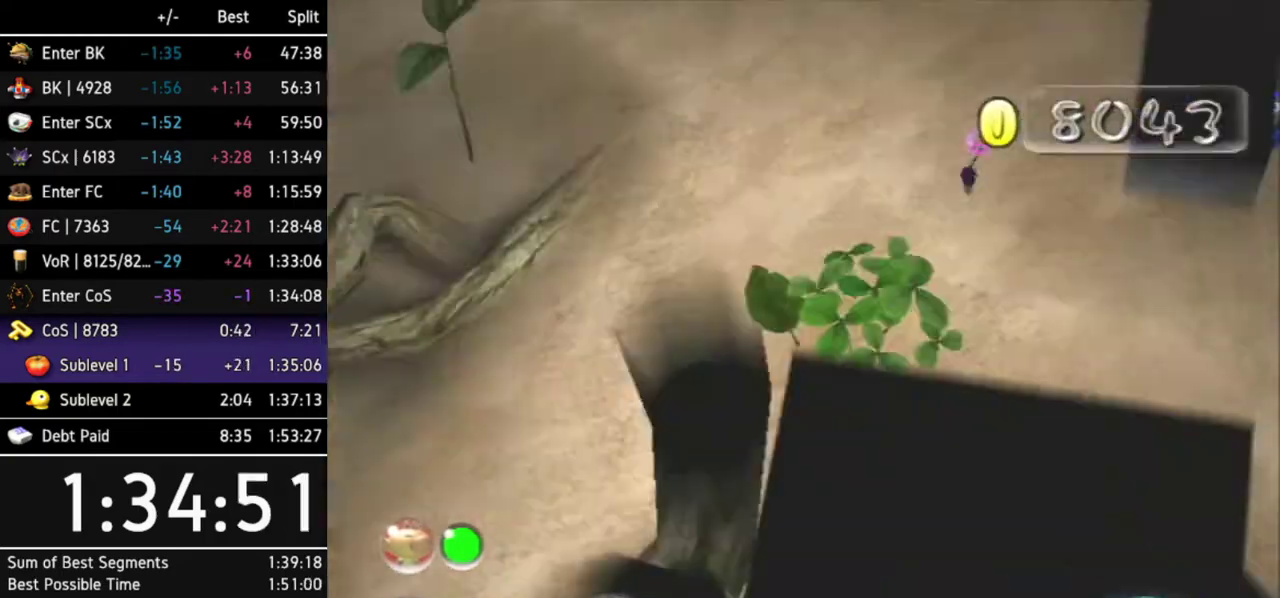
{"buttons": [], "left_stick": "center", "right_stick": "center"}
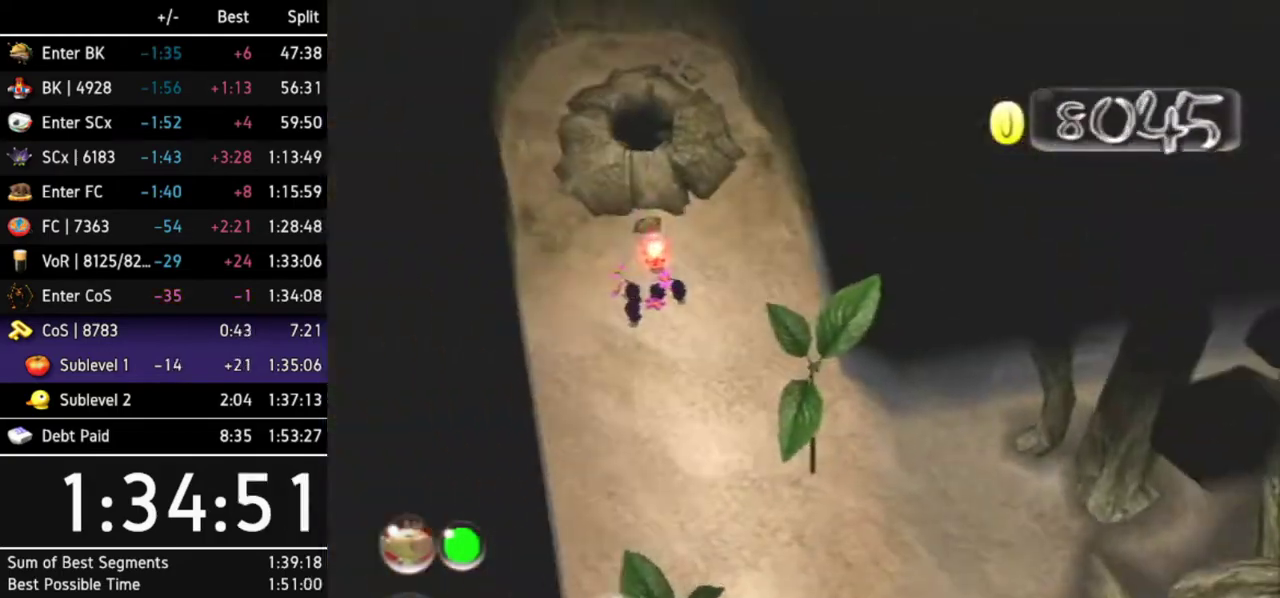
{"buttons": ["R1"], "left_stick": "center", "right_stick": "center"}
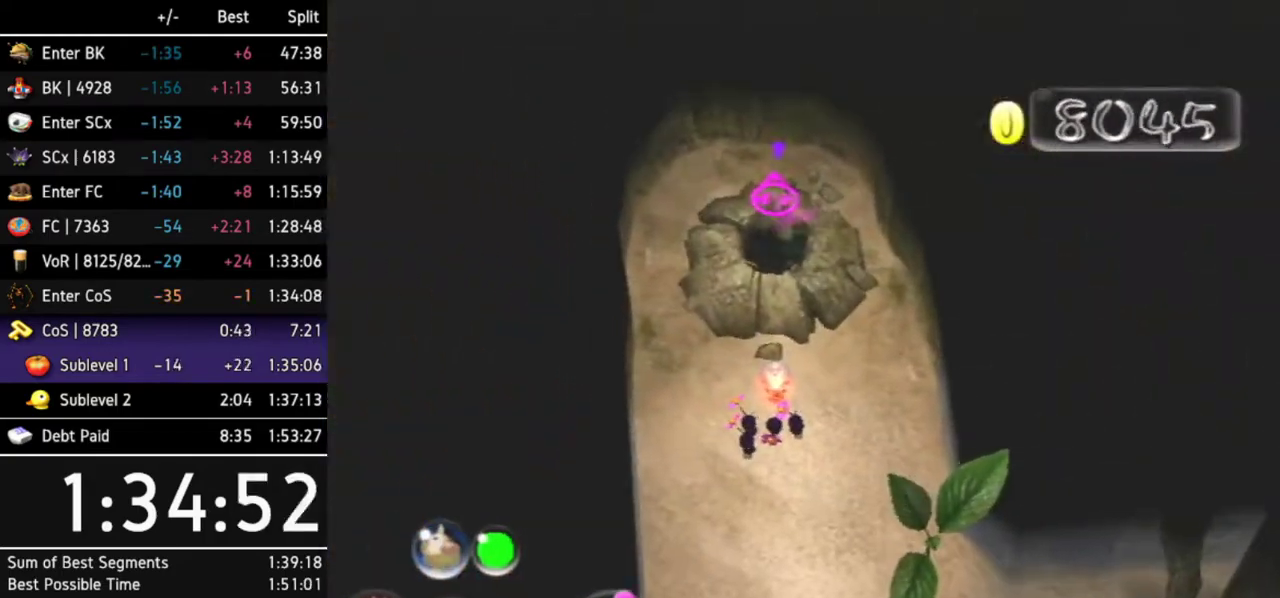
{"buttons": [], "left_stick": "up", "right_stick": "center"}
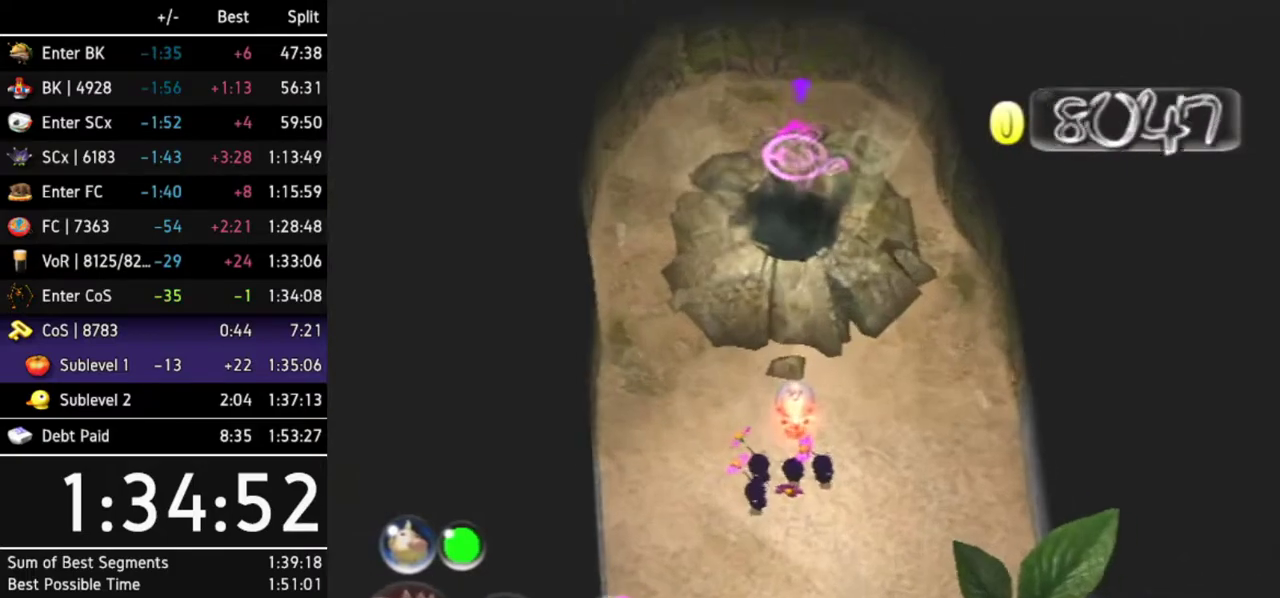
{"buttons": [], "left_stick": "center", "right_stick": "center"}